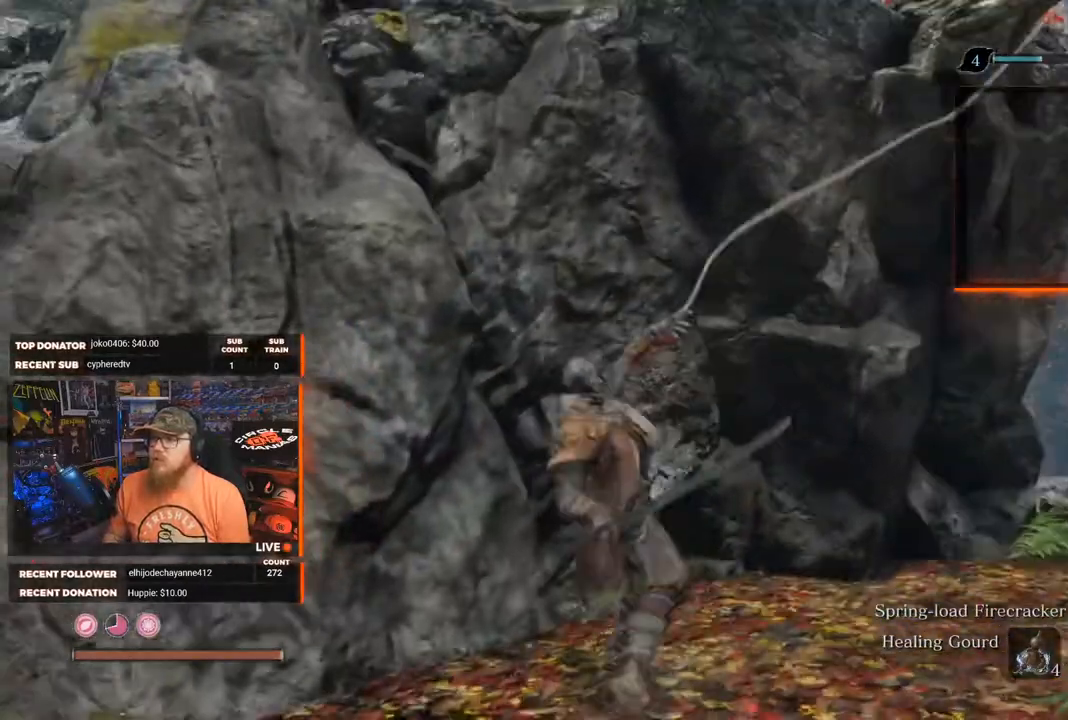
Gameplay with a controller (Xbox layout); each line is a JSON object with the inputs held at the frame after it. "events" lists button and stick changes between this image and that frame as [ms after this image, input, new state], when the widget could be followed in between.
{"buttons": [], "left_stick": "center", "right_stick": "down-left", "events": [[83, "right_stick", "down-left"]]}
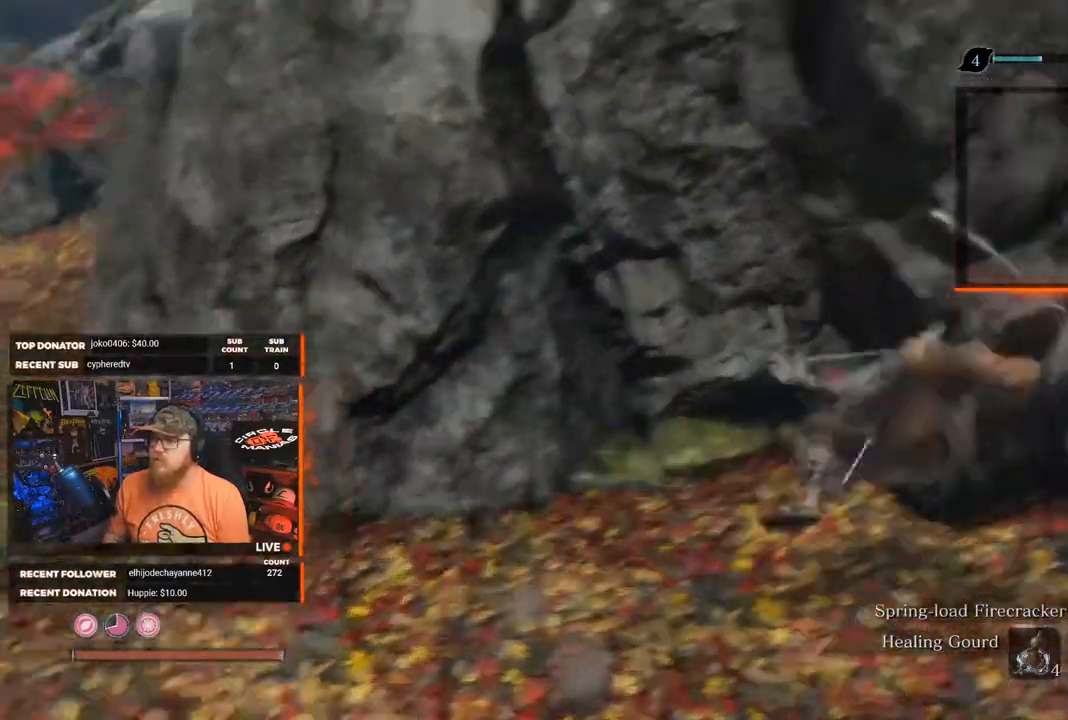
{"buttons": [], "left_stick": "center", "right_stick": "center", "events": [[83, "right_stick", "center"]]}
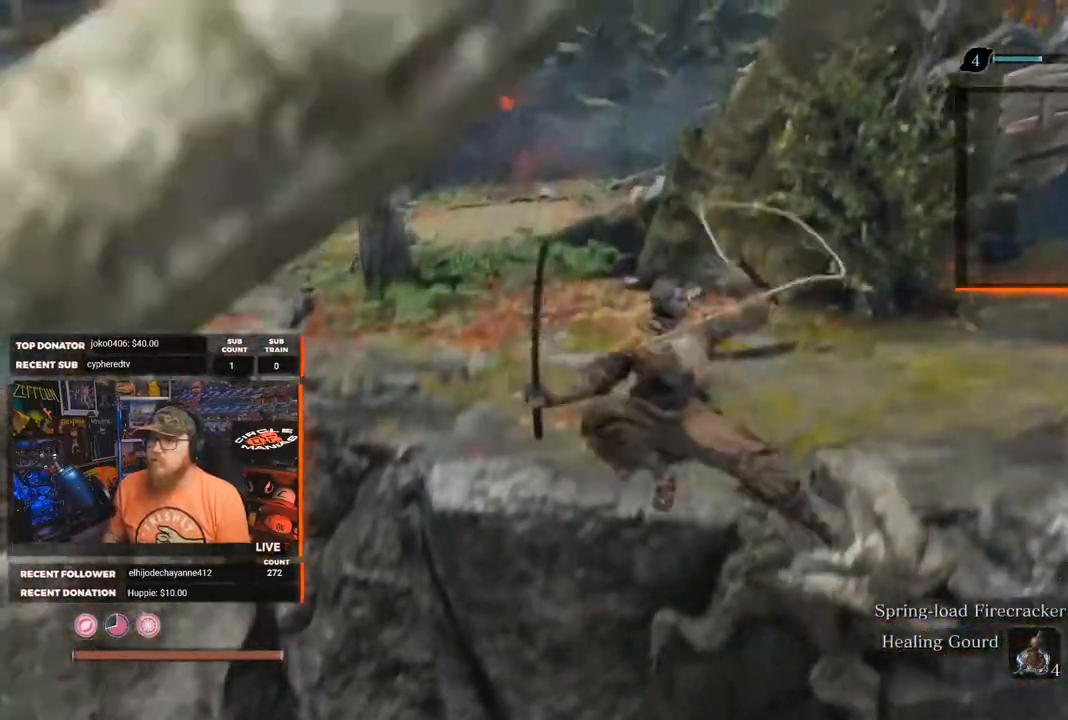
{"buttons": [], "left_stick": "center", "right_stick": "center", "events": []}
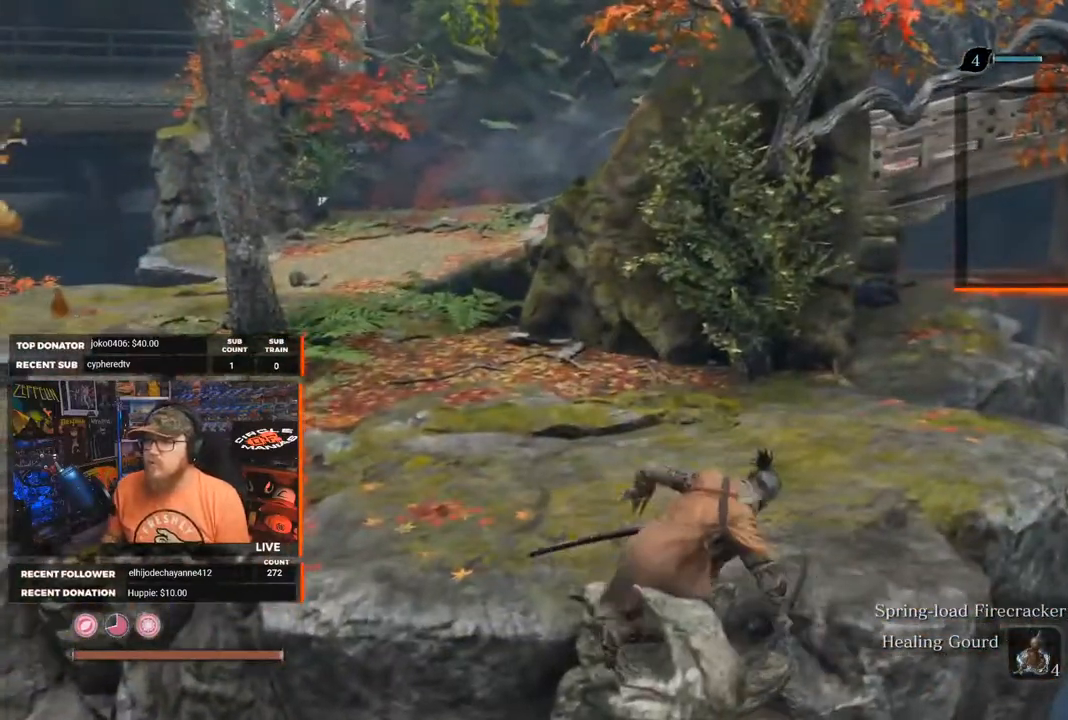
{"buttons": [], "left_stick": "center", "right_stick": "center", "events": [[133, "L3", "down"], [267, "L3", "up"]]}
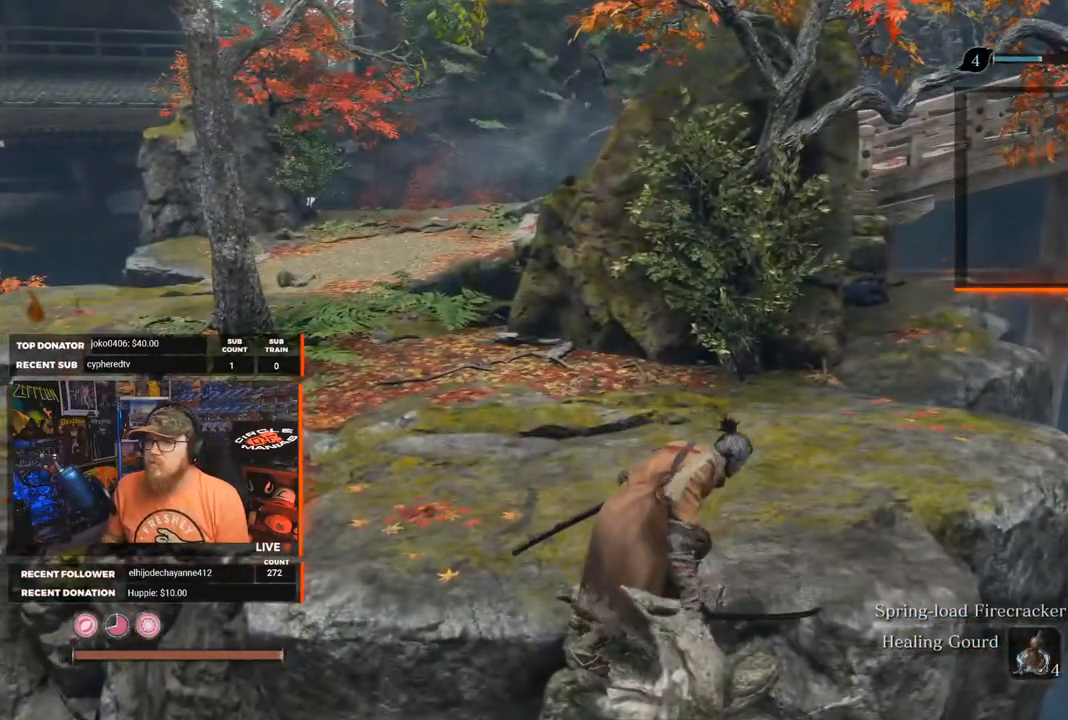
{"buttons": [], "left_stick": "center", "right_stick": "center", "events": []}
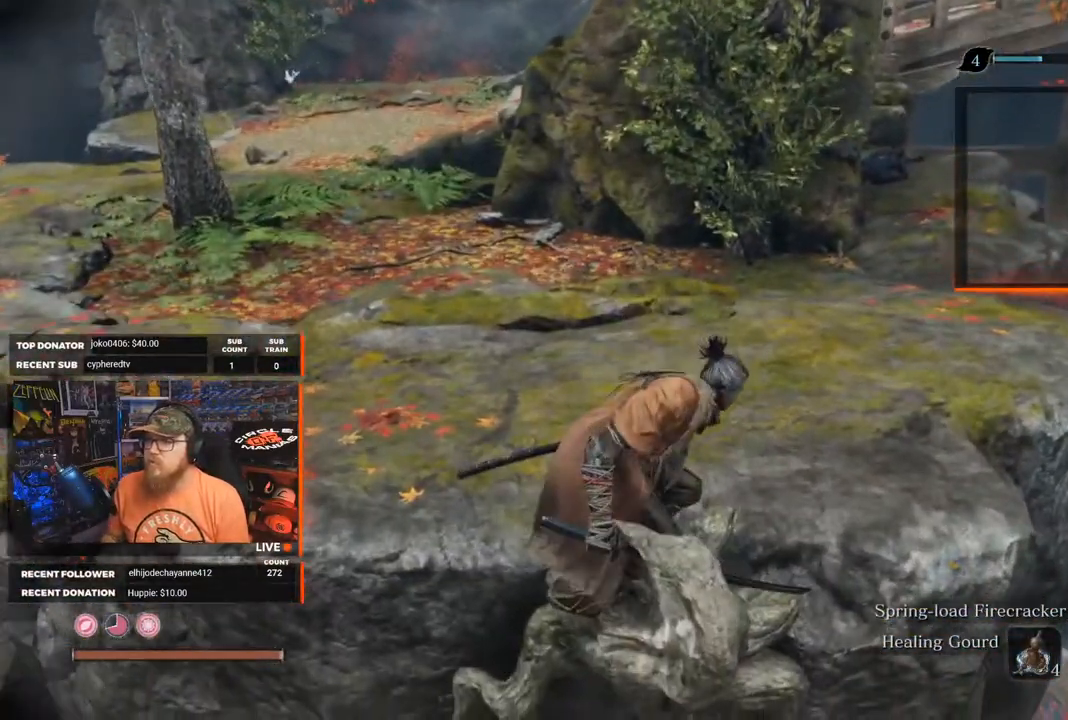
{"buttons": [], "left_stick": "up", "right_stick": "center", "events": [[33, "left_stick", "up"], [100, "right_stick", "up-left"], [300, "right_stick", "center"]]}
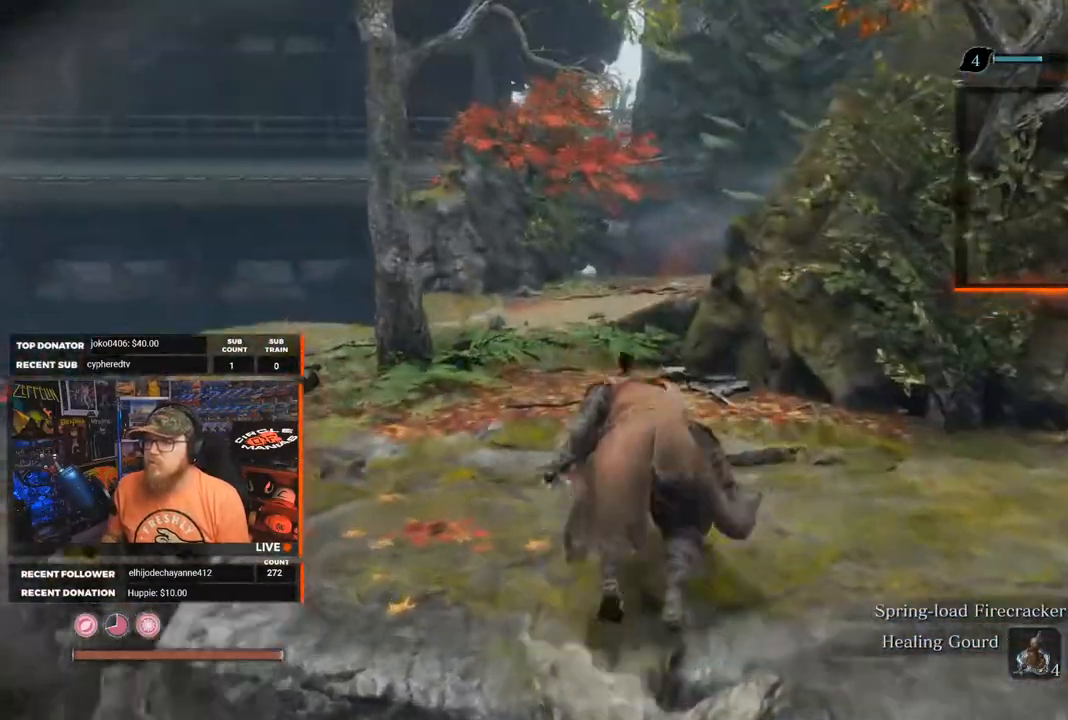
{"buttons": [], "left_stick": "up", "right_stick": "center", "events": [[350, "right_stick", "down-left"], [483, "right_stick", "center"]]}
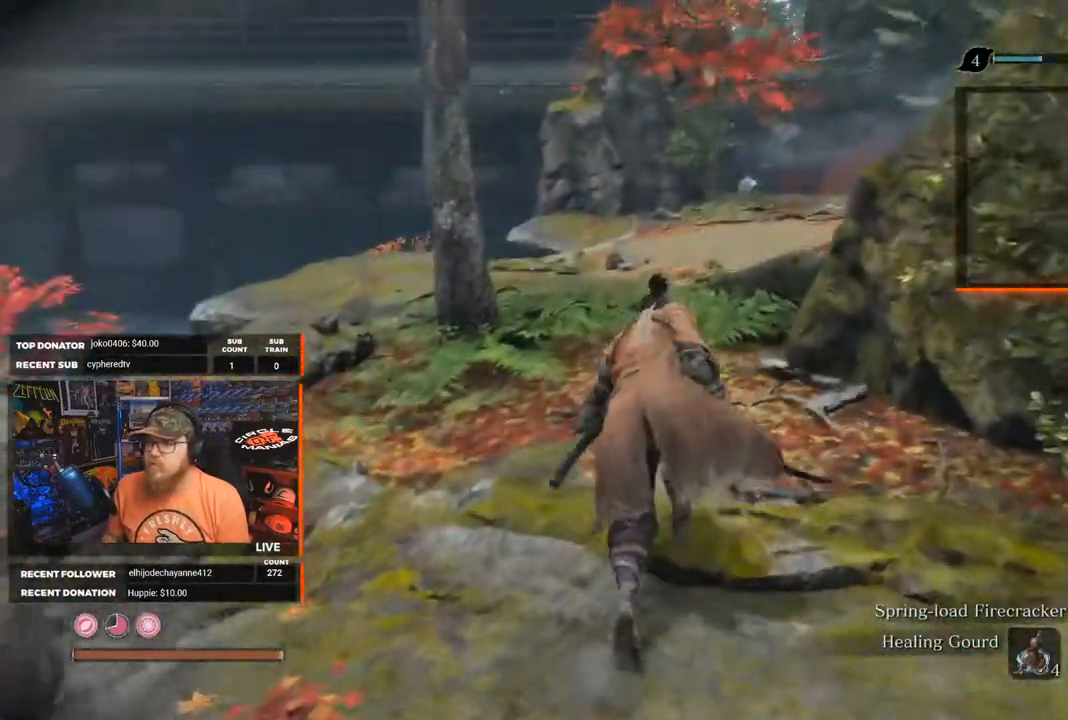
{"buttons": [], "left_stick": "up", "right_stick": "right", "events": [[450, "right_stick", "right"]]}
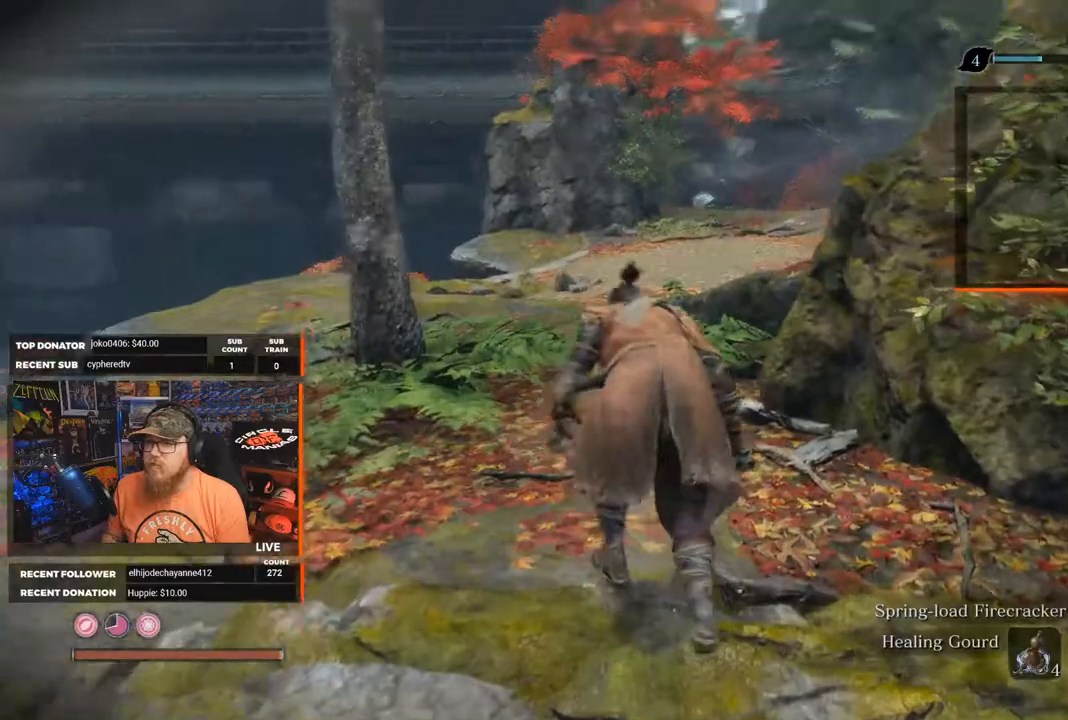
{"buttons": [], "left_stick": "up-left", "right_stick": "right", "events": [[17, "left_stick", "up-left"]]}
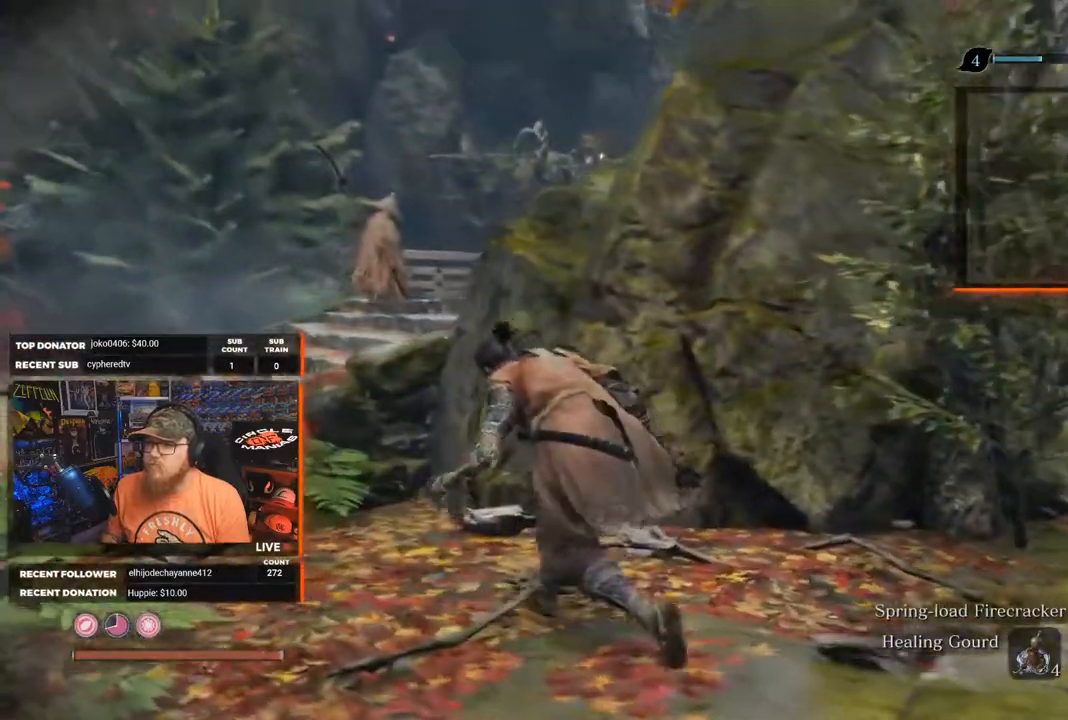
{"buttons": [], "left_stick": "center", "right_stick": "center", "events": [[83, "left_stick", "center"], [250, "right_stick", "center"]]}
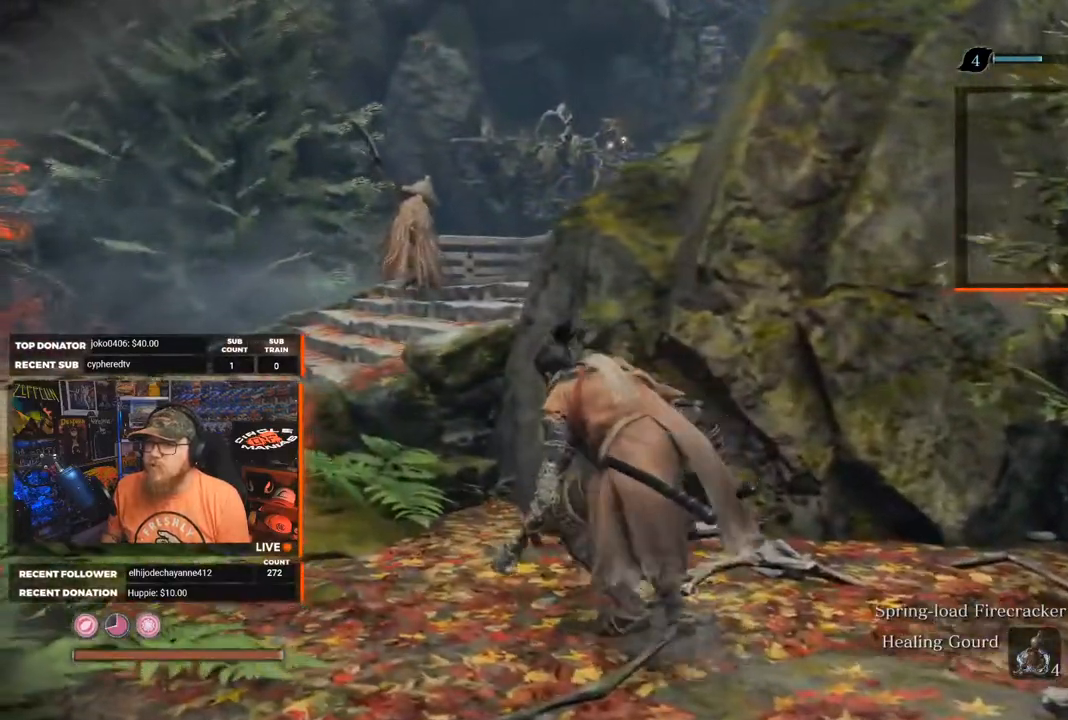
{"buttons": [], "left_stick": "up-right", "right_stick": "center", "events": [[183, "left_stick", "right"], [467, "left_stick", "up-right"]]}
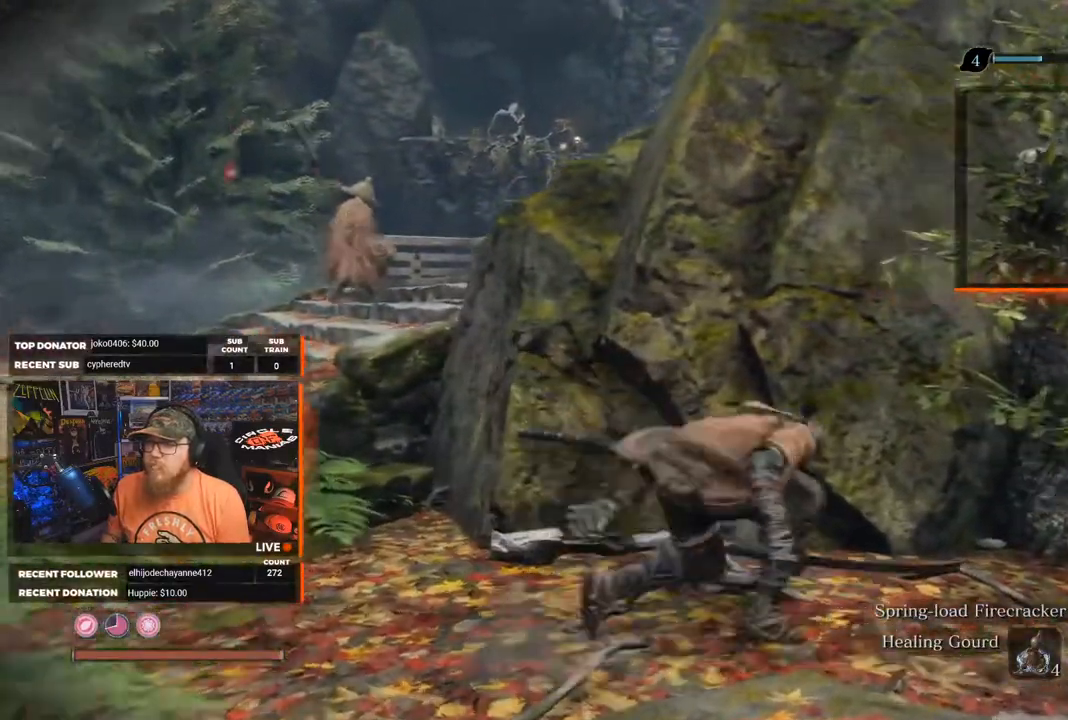
{"buttons": [], "left_stick": "center", "right_stick": "center", "events": [[17, "right_stick", "left"], [167, "left_stick", "center"], [200, "right_stick", "center"]]}
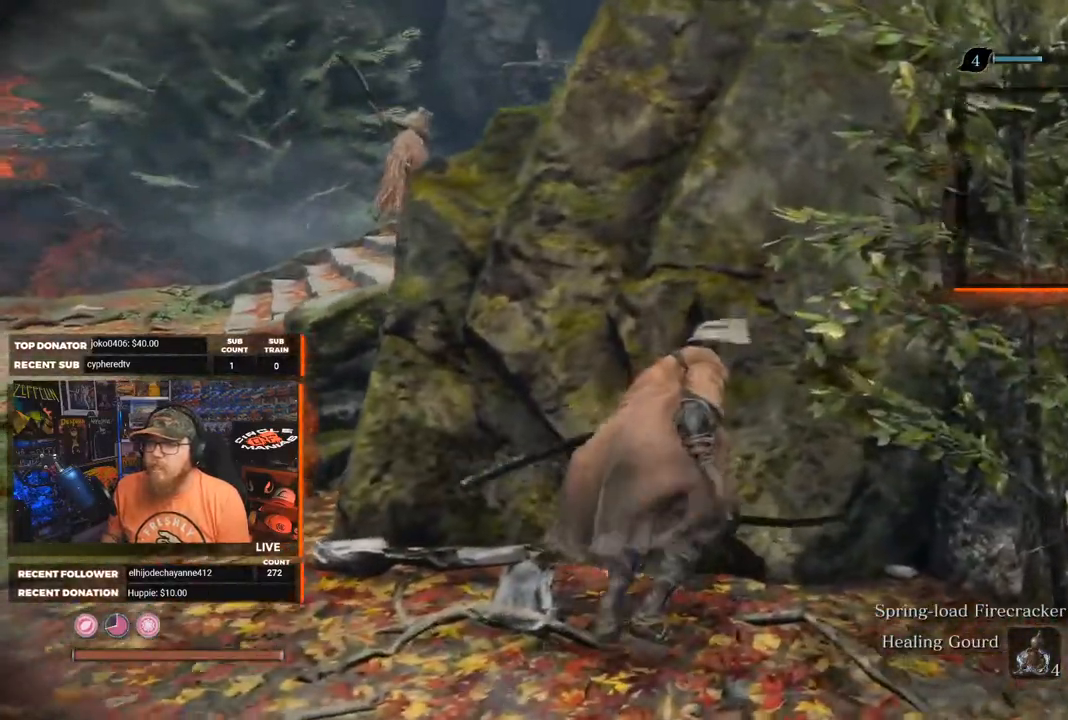
{"buttons": [], "left_stick": "up-left", "right_stick": "center", "events": [[183, "right_stick", "left"], [233, "left_stick", "up-left"], [333, "right_stick", "center"]]}
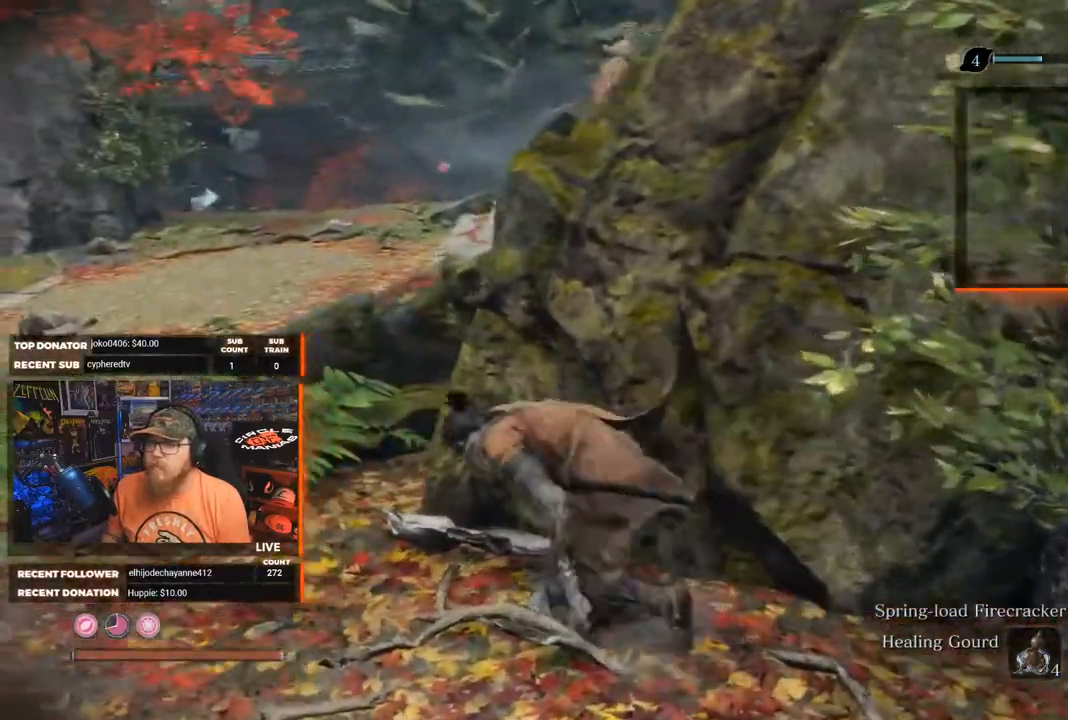
{"buttons": [], "left_stick": "up-left", "right_stick": "center", "events": [[167, "right_stick", "right"], [417, "right_stick", "center"]]}
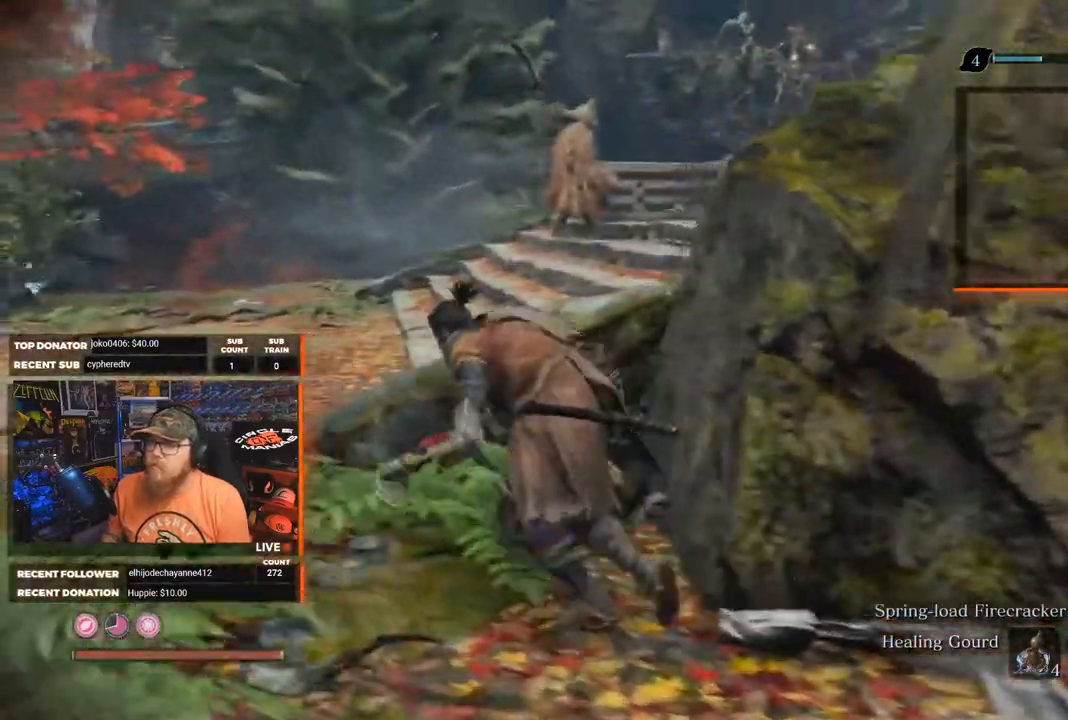
{"buttons": [], "left_stick": "up-left", "right_stick": "center", "events": [[183, "R3", "down"], [267, "R3", "up"]]}
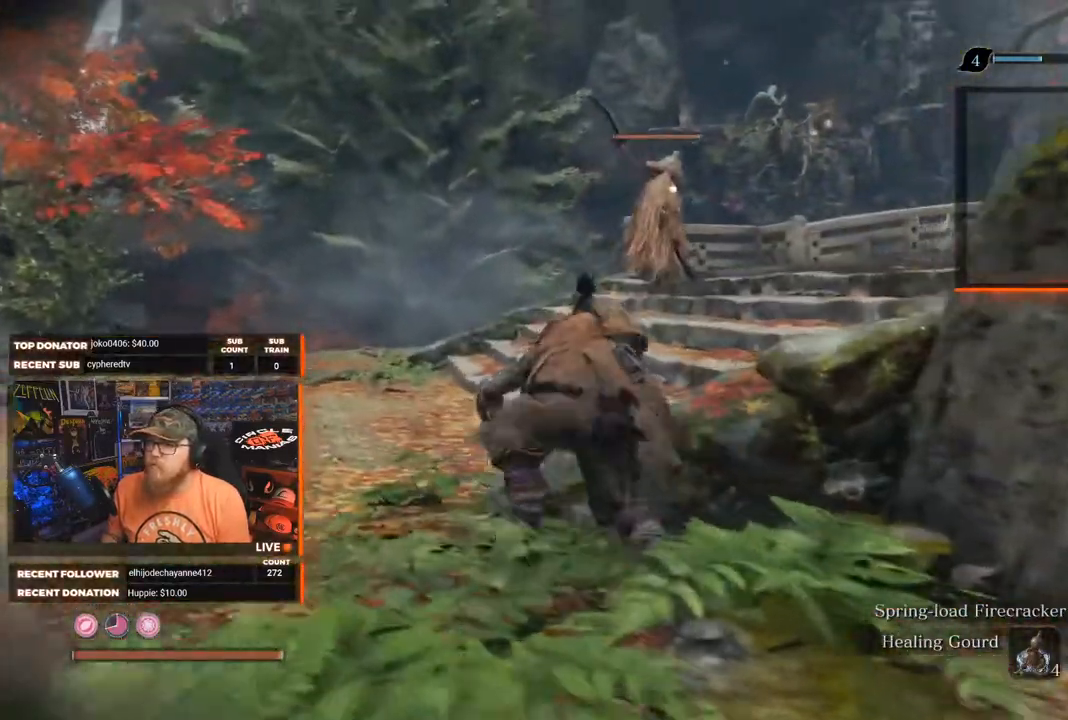
{"buttons": [], "left_stick": "up", "right_stick": "center", "events": [[333, "left_stick", "up"]]}
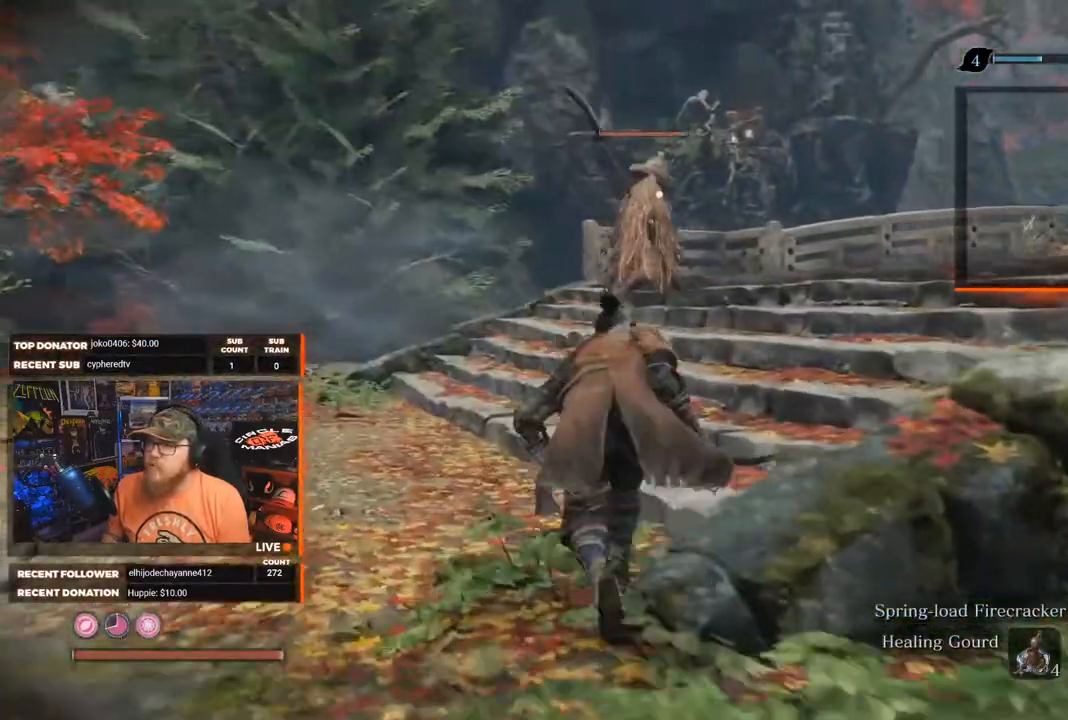
{"buttons": [], "left_stick": "up", "right_stick": "center", "events": []}
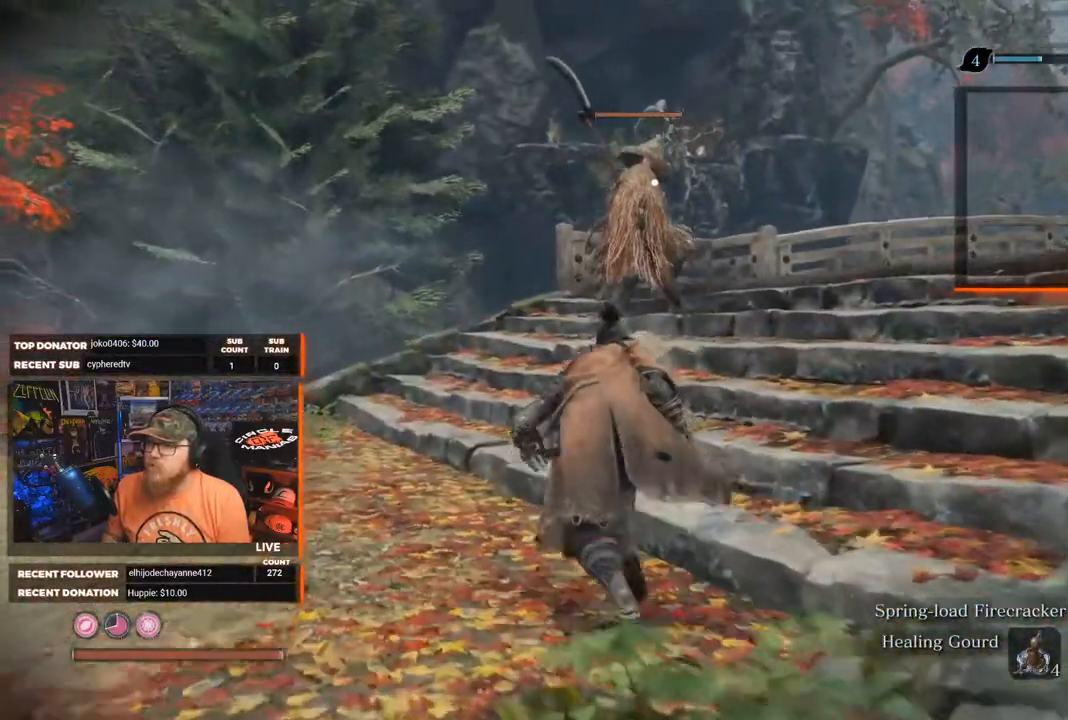
{"buttons": [], "left_stick": "up", "right_stick": "center", "events": []}
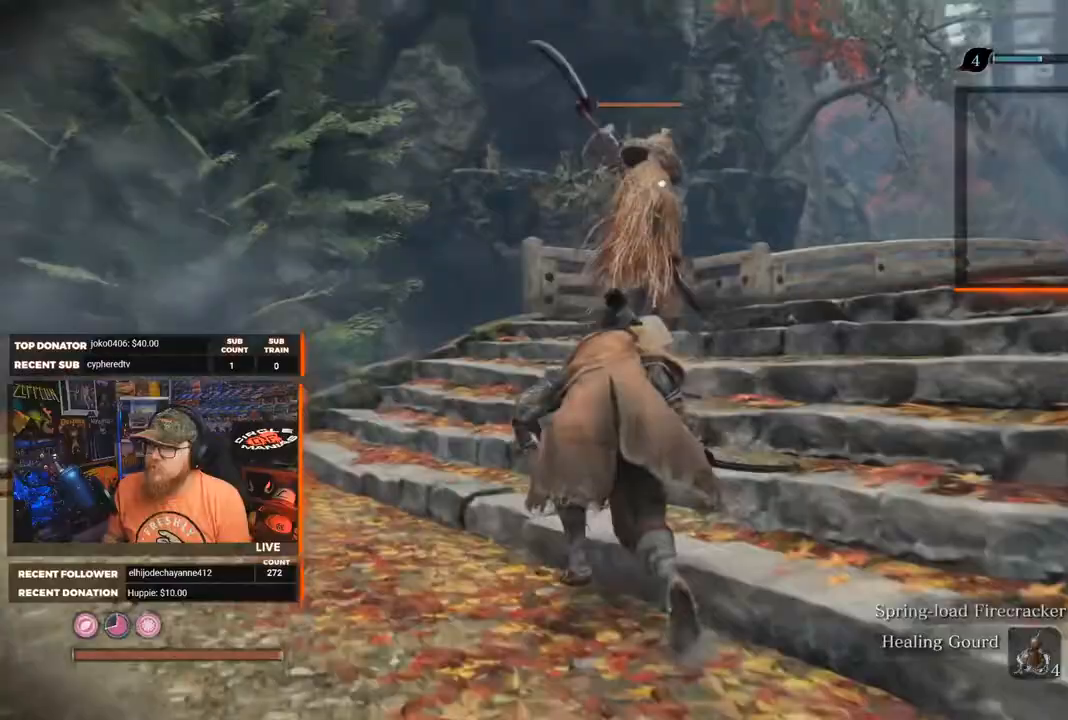
{"buttons": [], "left_stick": "up", "right_stick": "center", "events": []}
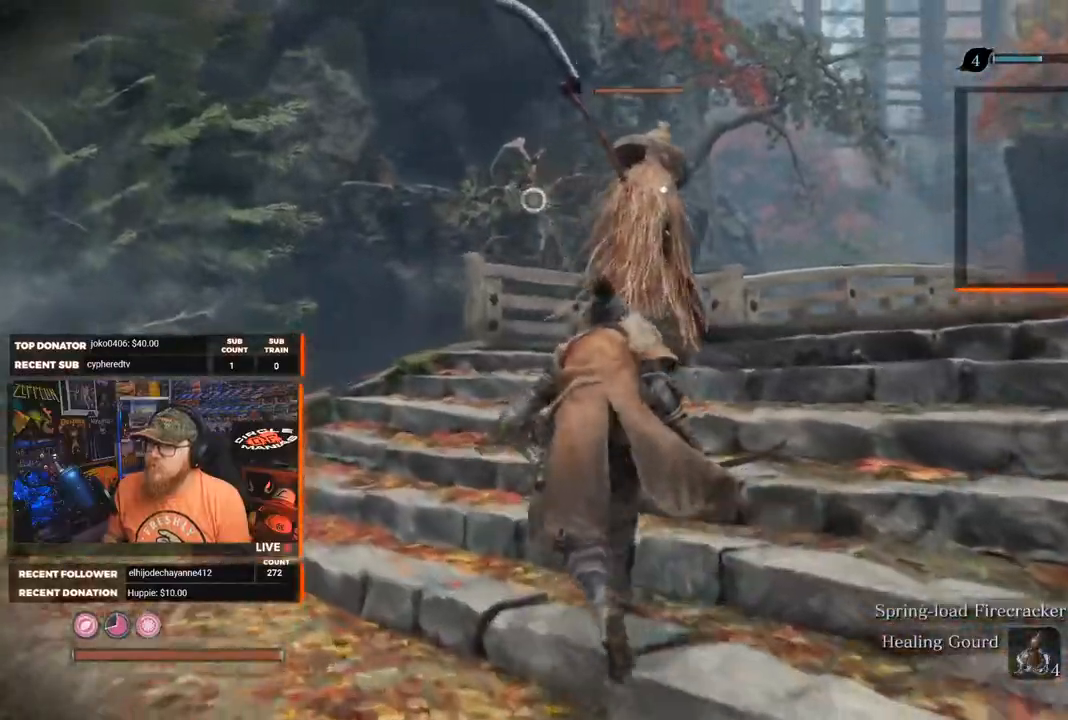
{"buttons": [], "left_stick": "up", "right_stick": "center", "events": []}
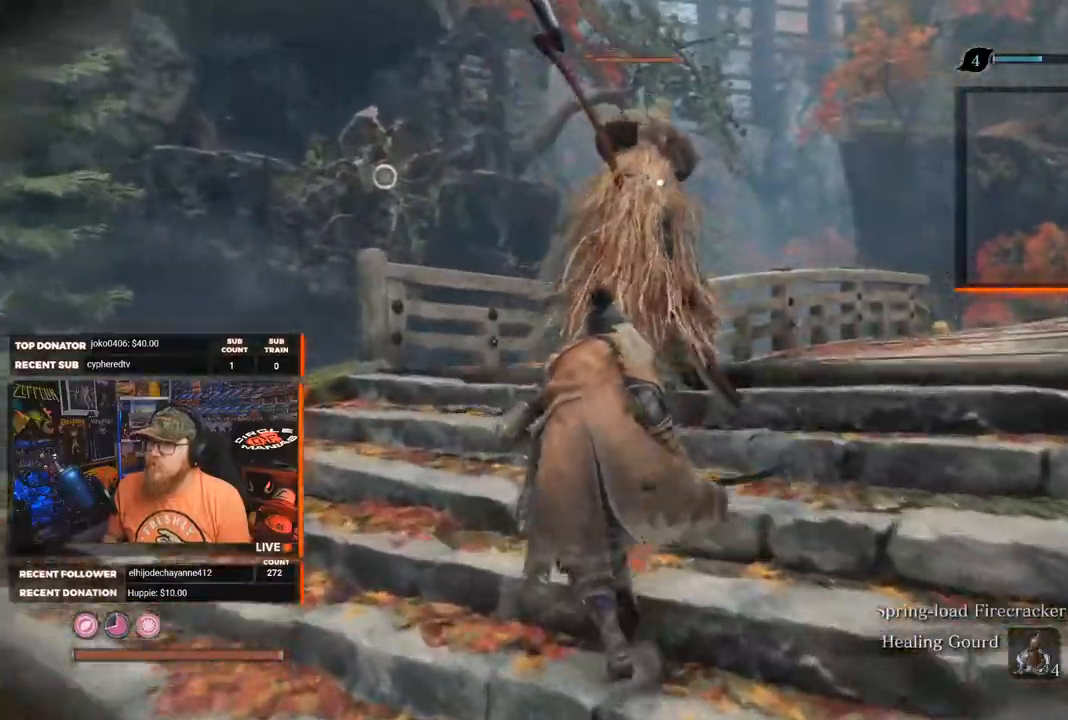
{"buttons": [], "left_stick": "up", "right_stick": "center", "events": [[267, "R1", "down"], [350, "R1", "up"]]}
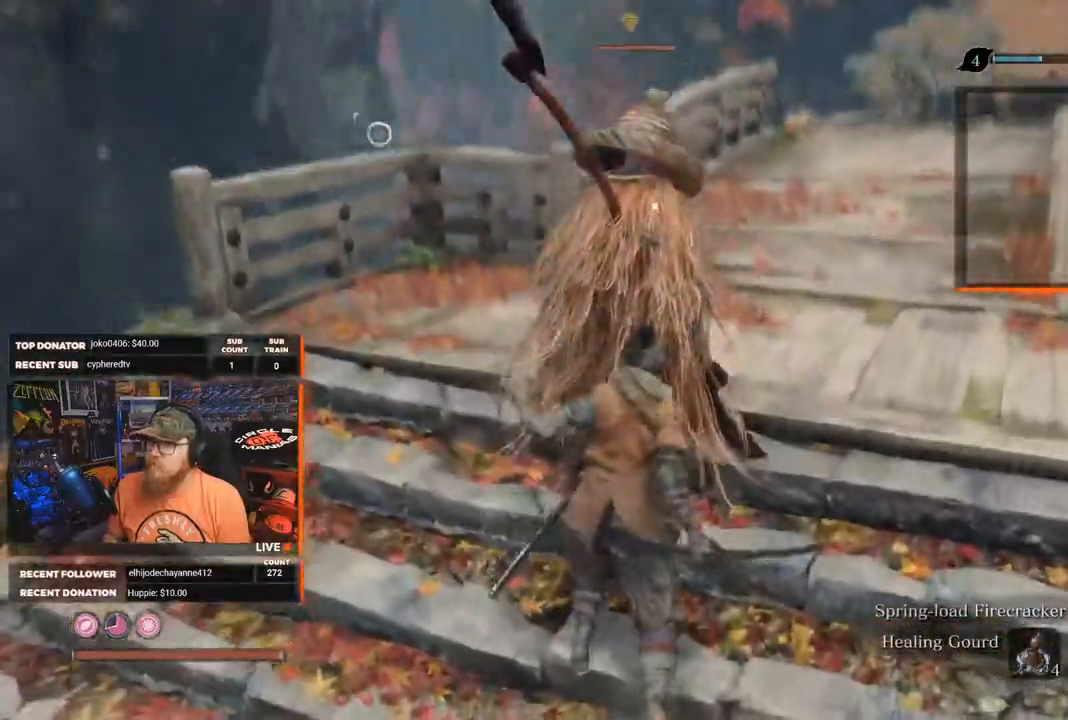
{"buttons": [], "left_stick": "up", "right_stick": "up", "events": [[400, "right_stick", "up"]]}
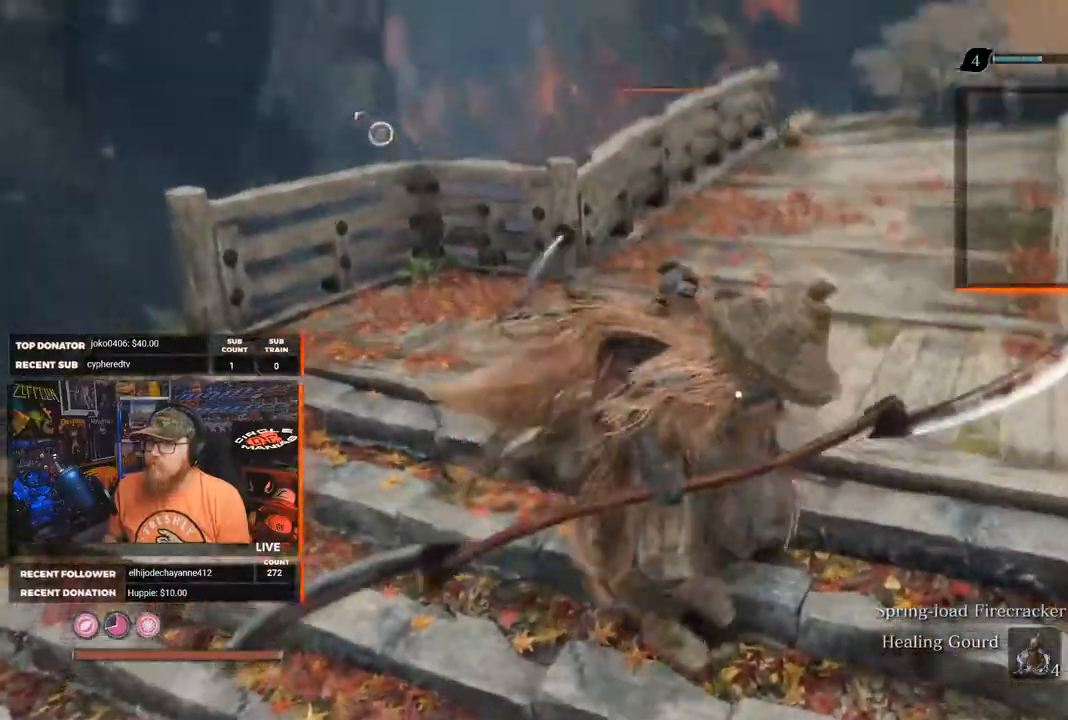
{"buttons": [], "left_stick": "center", "right_stick": "center", "events": [[33, "right_stick", "up-left"], [183, "right_stick", "center"], [200, "left_stick", "center"]]}
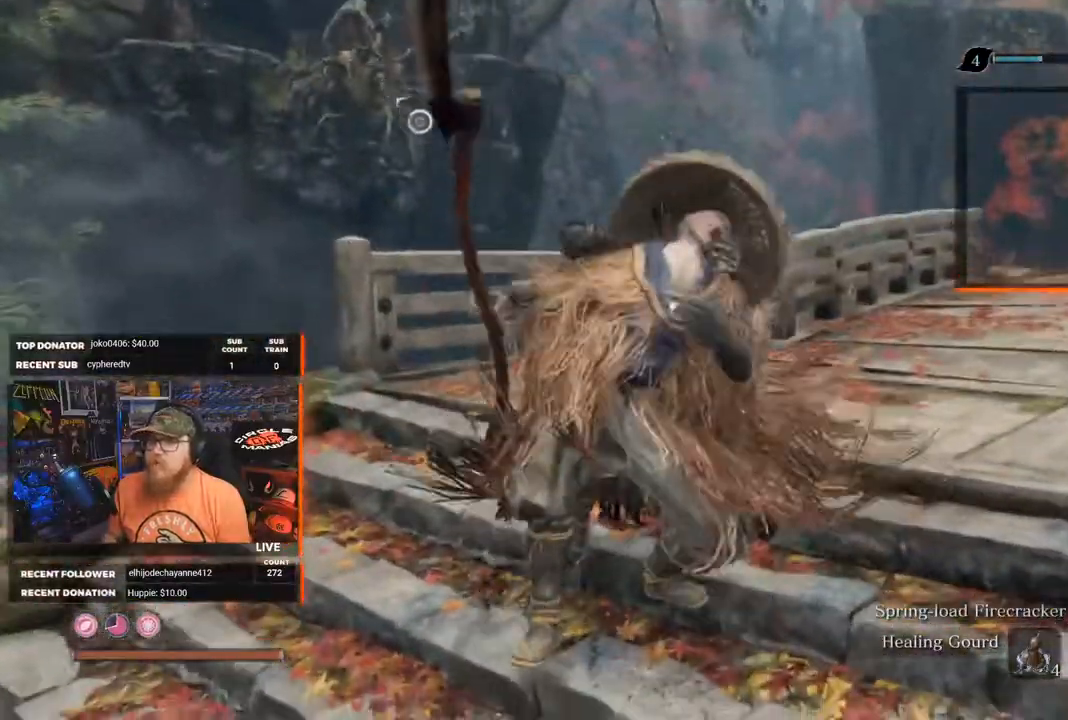
{"buttons": [], "left_stick": "center", "right_stick": "right", "events": [[233, "right_stick", "right"]]}
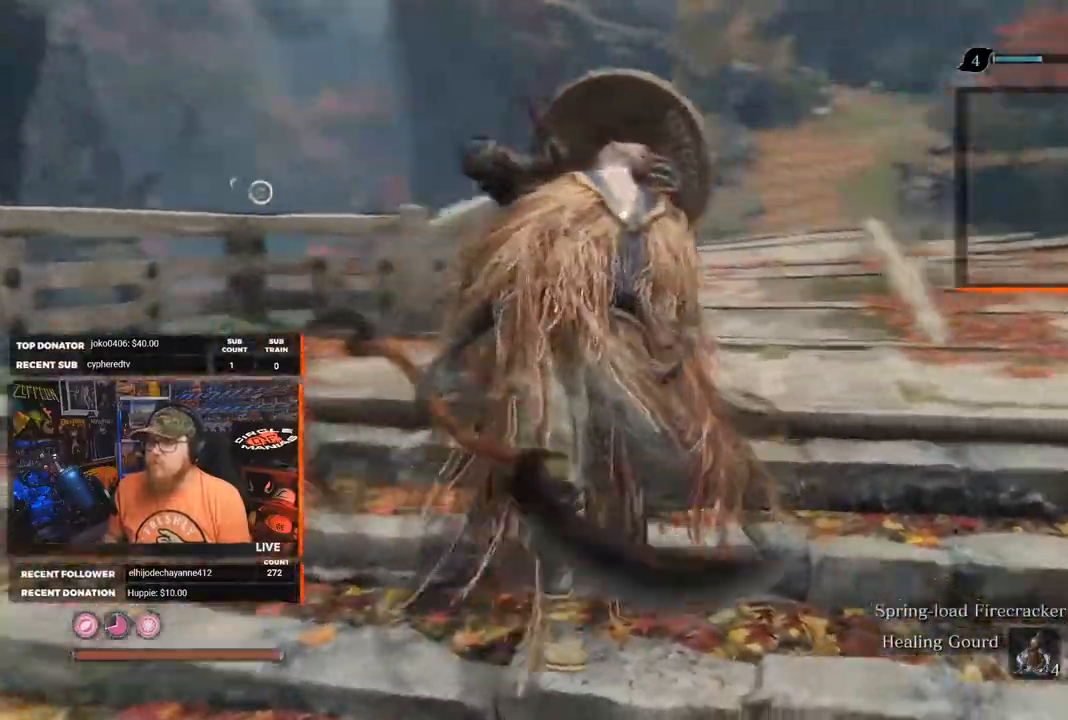
{"buttons": [], "left_stick": "center", "right_stick": "right", "events": []}
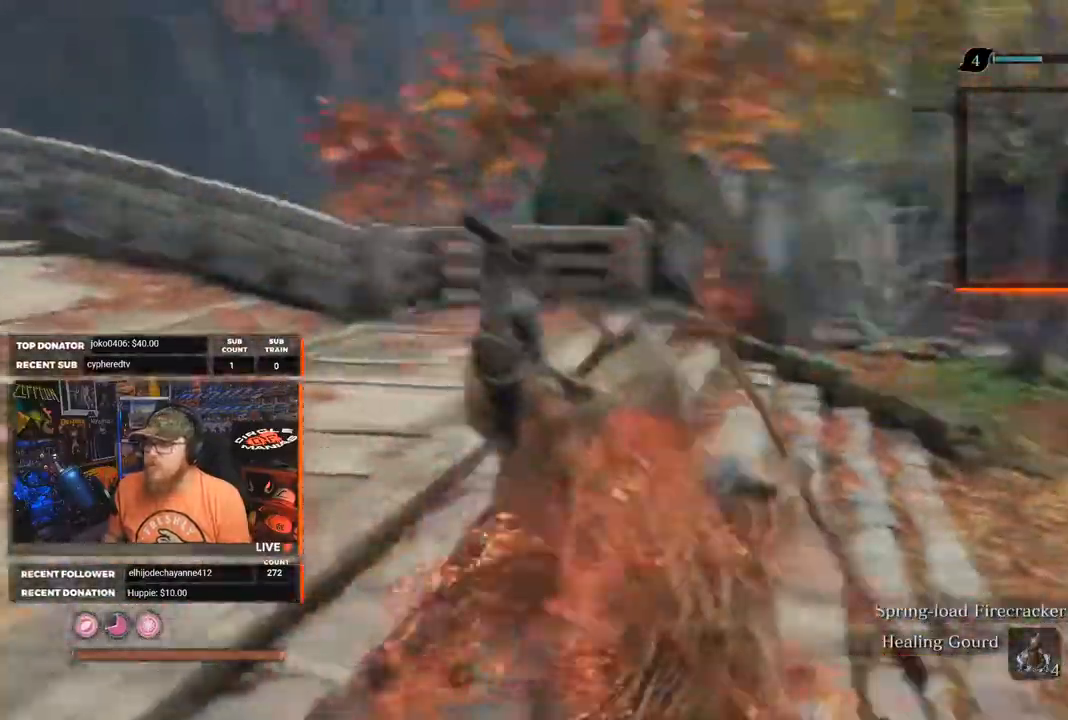
{"buttons": [], "left_stick": "center", "right_stick": "center", "events": [[300, "L3", "down"], [300, "right_stick", "center"], [433, "L3", "up"]]}
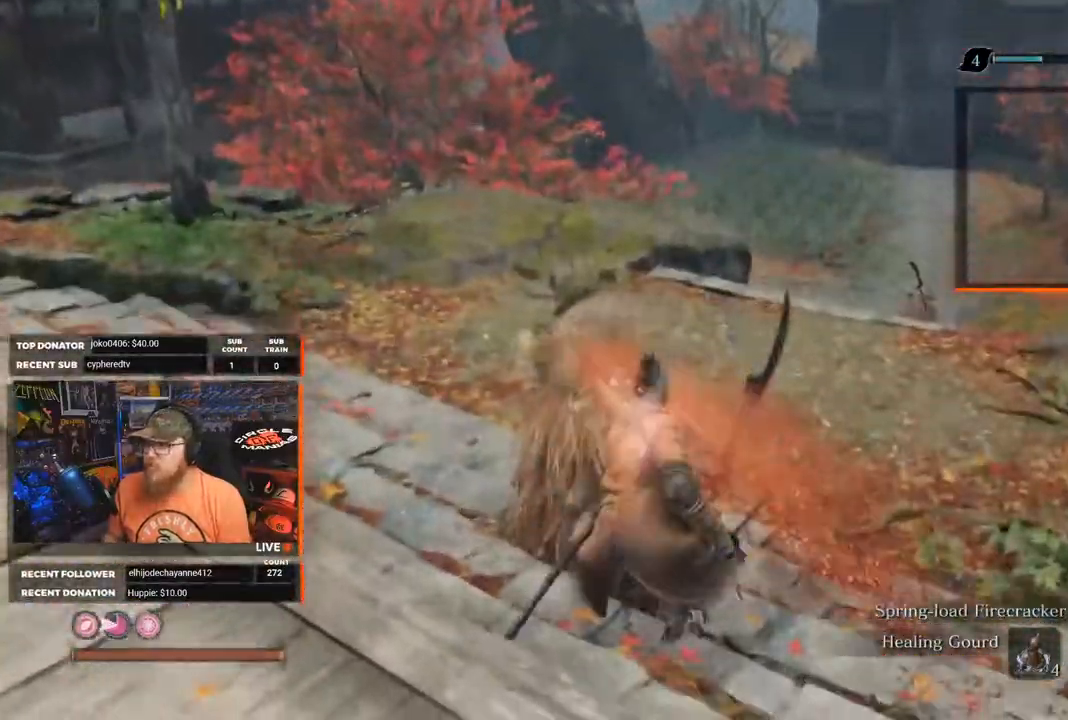
{"buttons": [], "left_stick": "up", "right_stick": "center", "events": [[50, "left_stick", "up"]]}
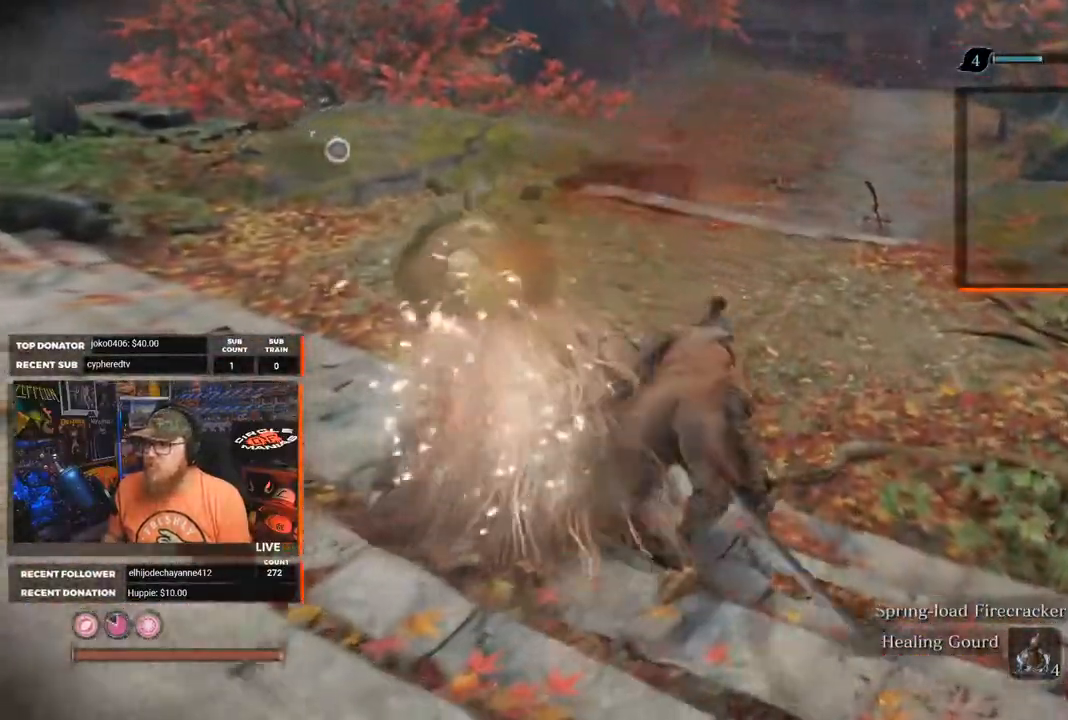
{"buttons": [], "left_stick": "up", "right_stick": "center", "events": [[233, "right_stick", "down"], [417, "right_stick", "center"]]}
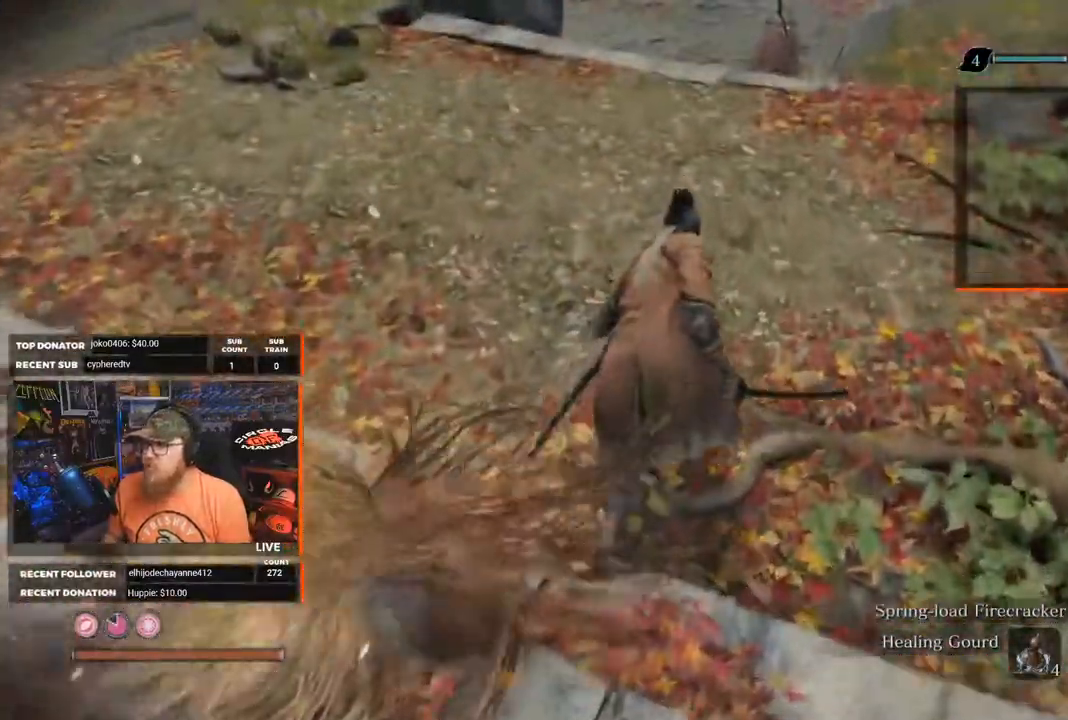
{"buttons": [], "left_stick": "up", "right_stick": "center", "events": [[433, "R3", "down"], [500, "R3", "up"]]}